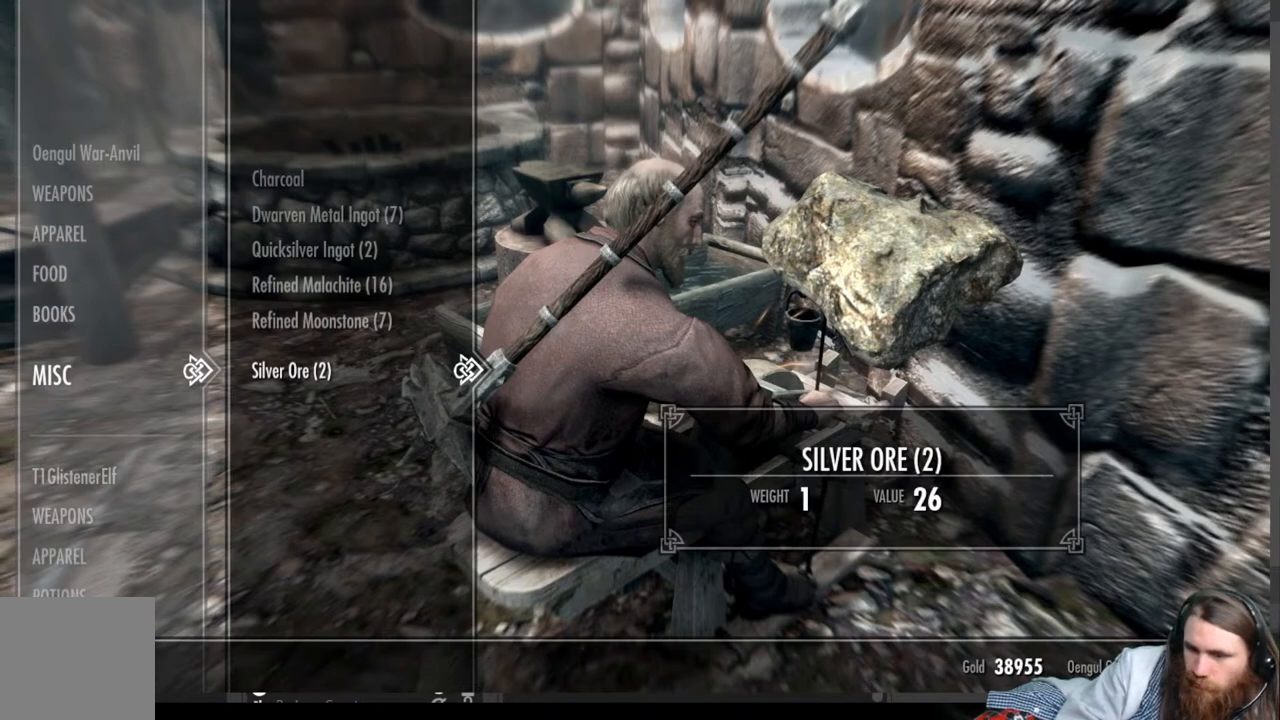
Gameplay with a controller (Xbox layout); each line is a JSON object with the inputs held at the frame after it. "events" lists button and stick changes between this image and that frame as [ms after this image, input, new state], when the widget could be followed in between.
{"buttons": ["A"], "left_stick": "center", "right_stick": "center", "events": [[467, "A", "down"]]}
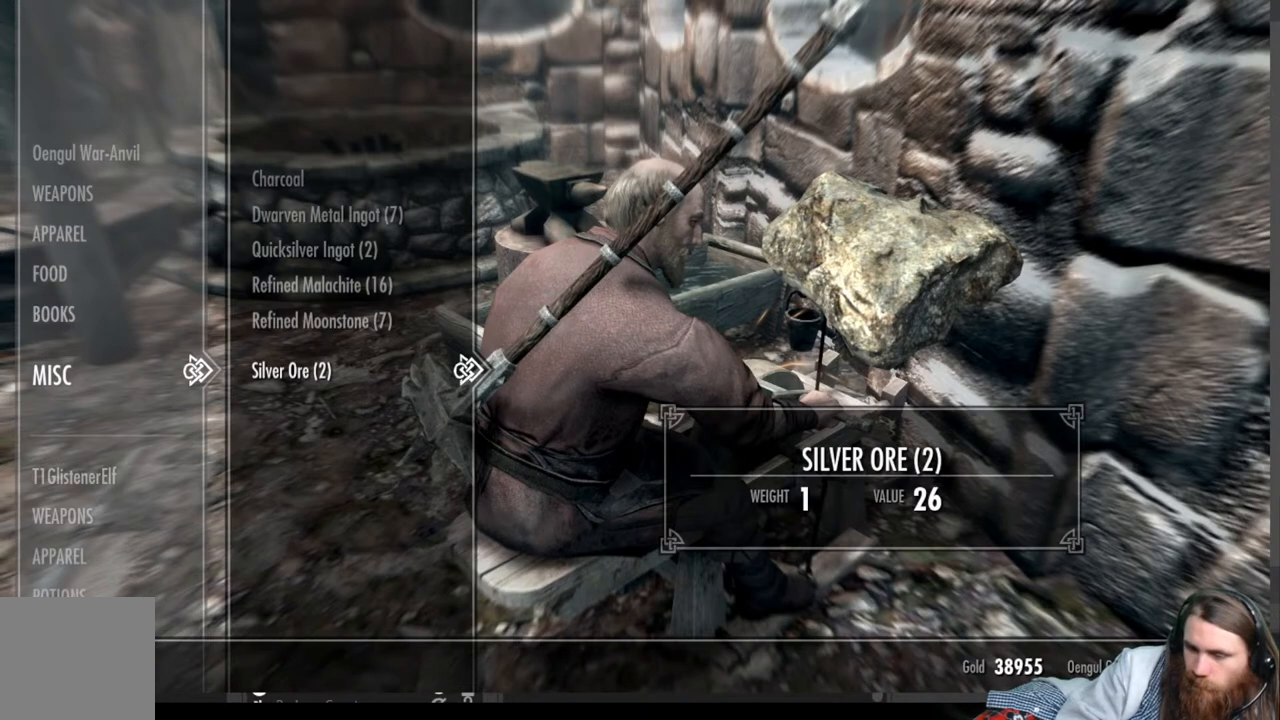
{"buttons": ["A"], "left_stick": "center", "right_stick": "center", "events": [[50, "A", "up"], [467, "A", "down"]]}
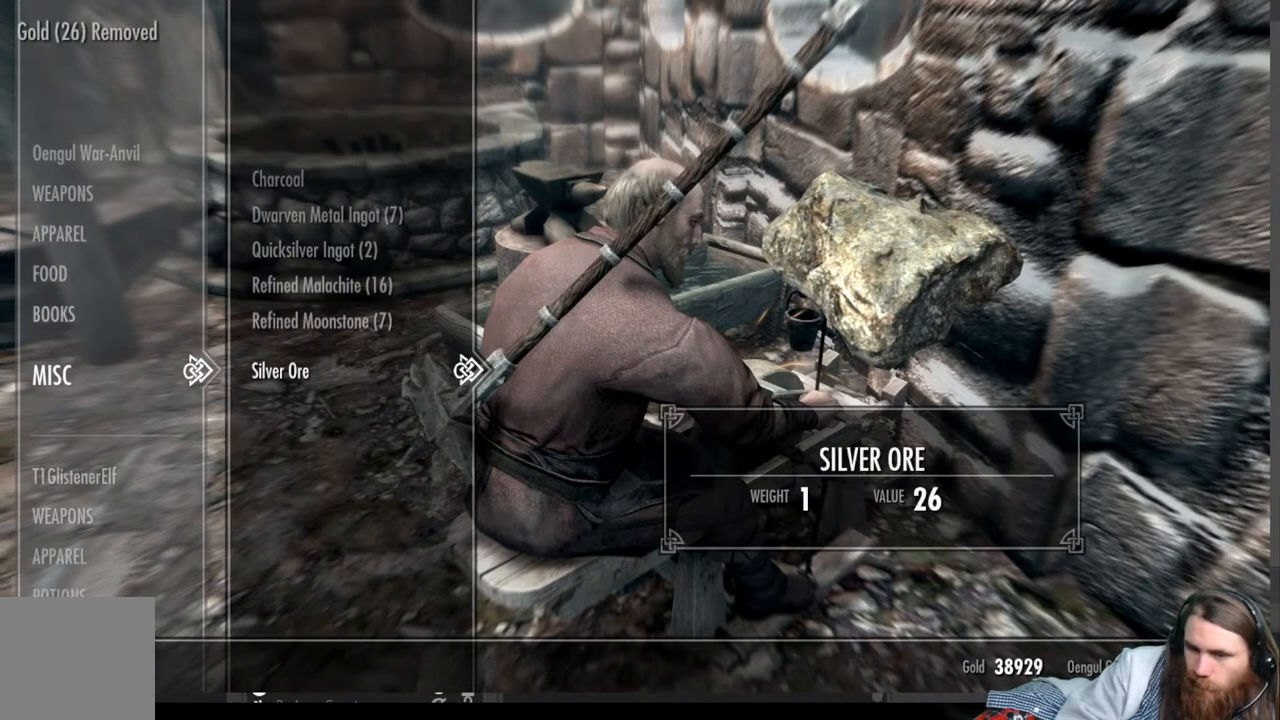
{"buttons": [], "left_stick": "center", "right_stick": "center", "events": [[100, "A", "up"]]}
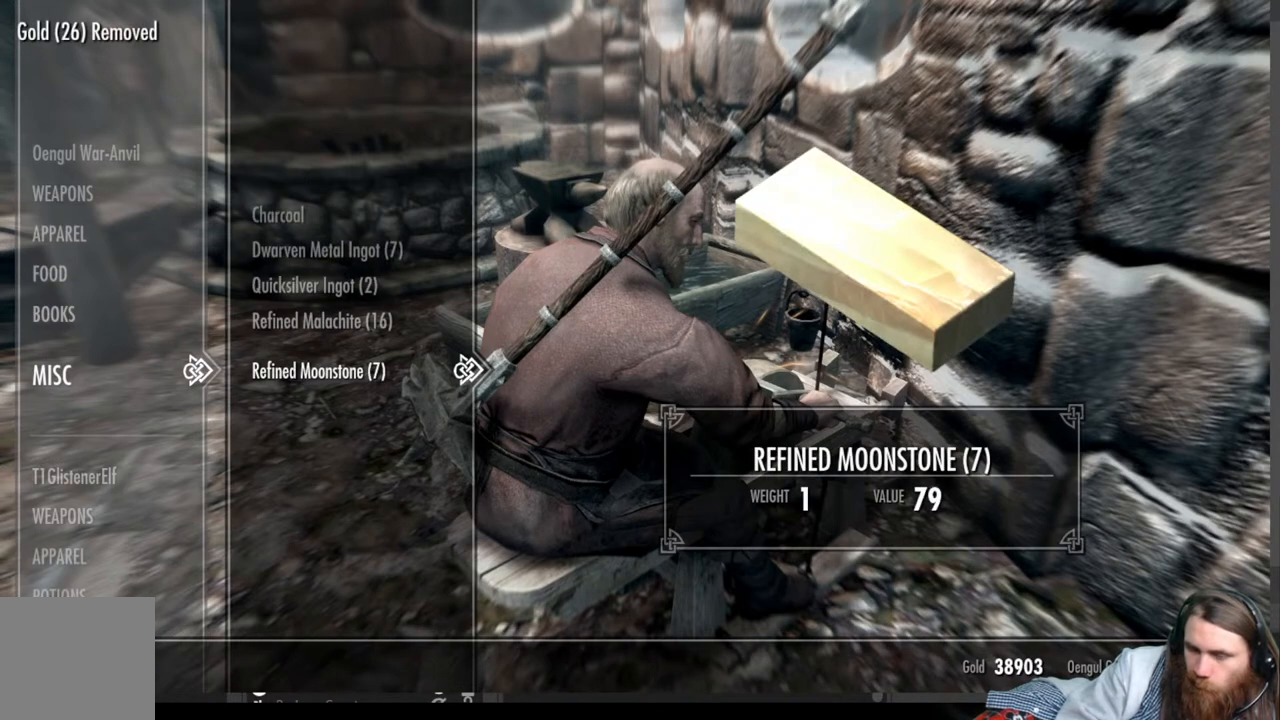
{"buttons": [], "left_stick": "center", "right_stick": "center", "events": [[50, "B", "down"], [183, "B", "up"]]}
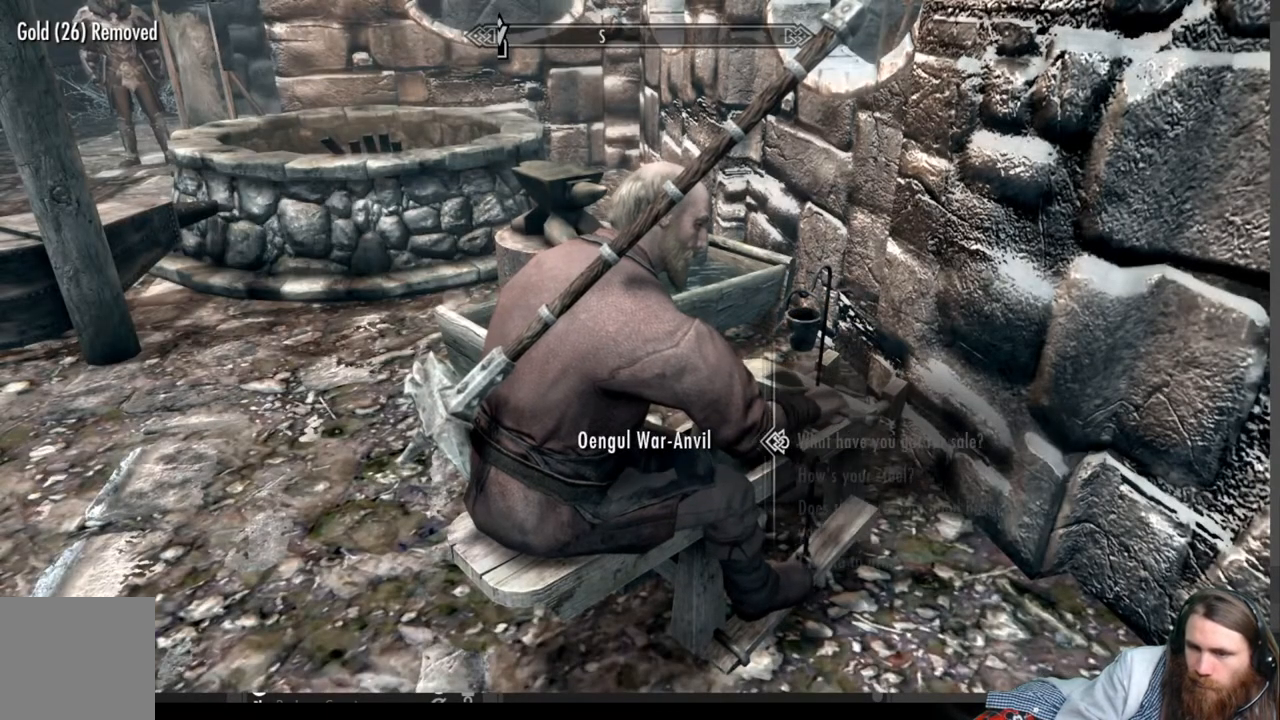
{"buttons": [], "left_stick": "center", "right_stick": "center", "events": []}
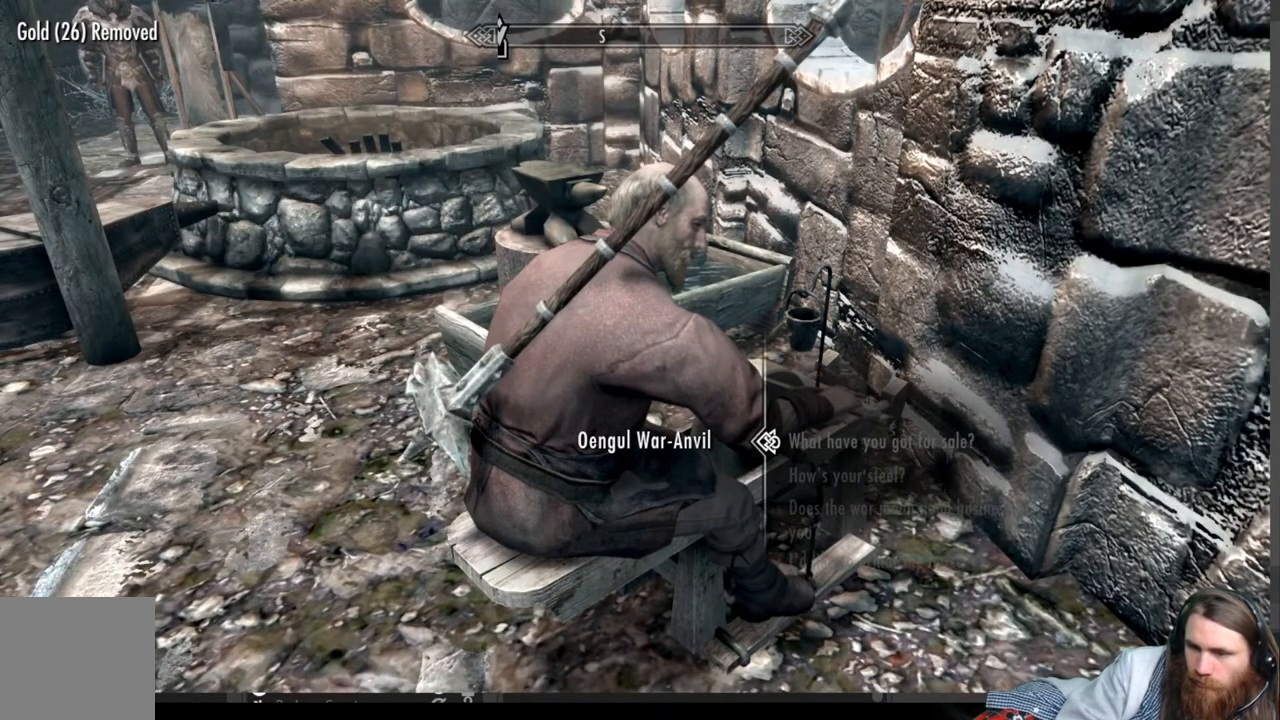
{"buttons": [], "left_stick": "center", "right_stick": "center", "events": [[50, "B", "down"], [217, "B", "up"]]}